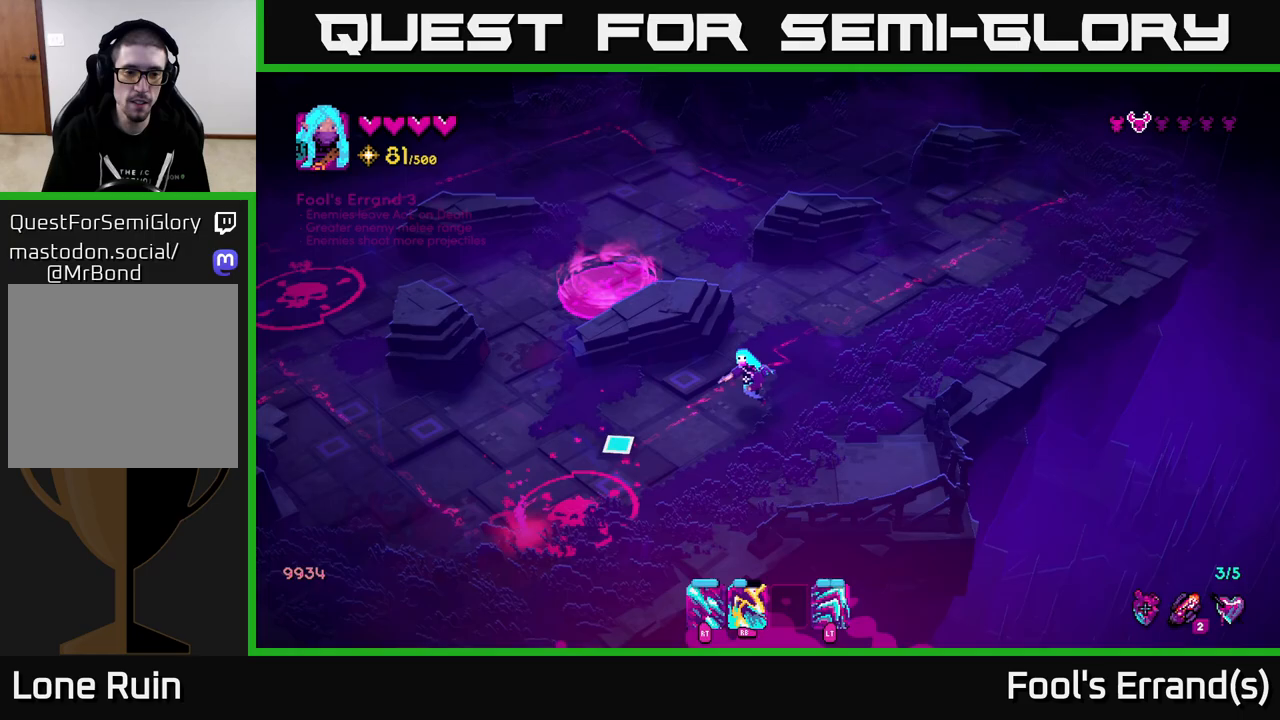
Gameplay with a controller (Xbox layout); each line is a JSON object with the inputs held at the frame after it. "events" lists button and stick changes between this image and that frame as [ms after this image, input, new state], when the widget could be followed in between.
{"buttons": ["R1"], "left_stick": "left", "right_stick": "down-left", "events": [[67, "left_stick", "left"], [433, "R1", "down"]]}
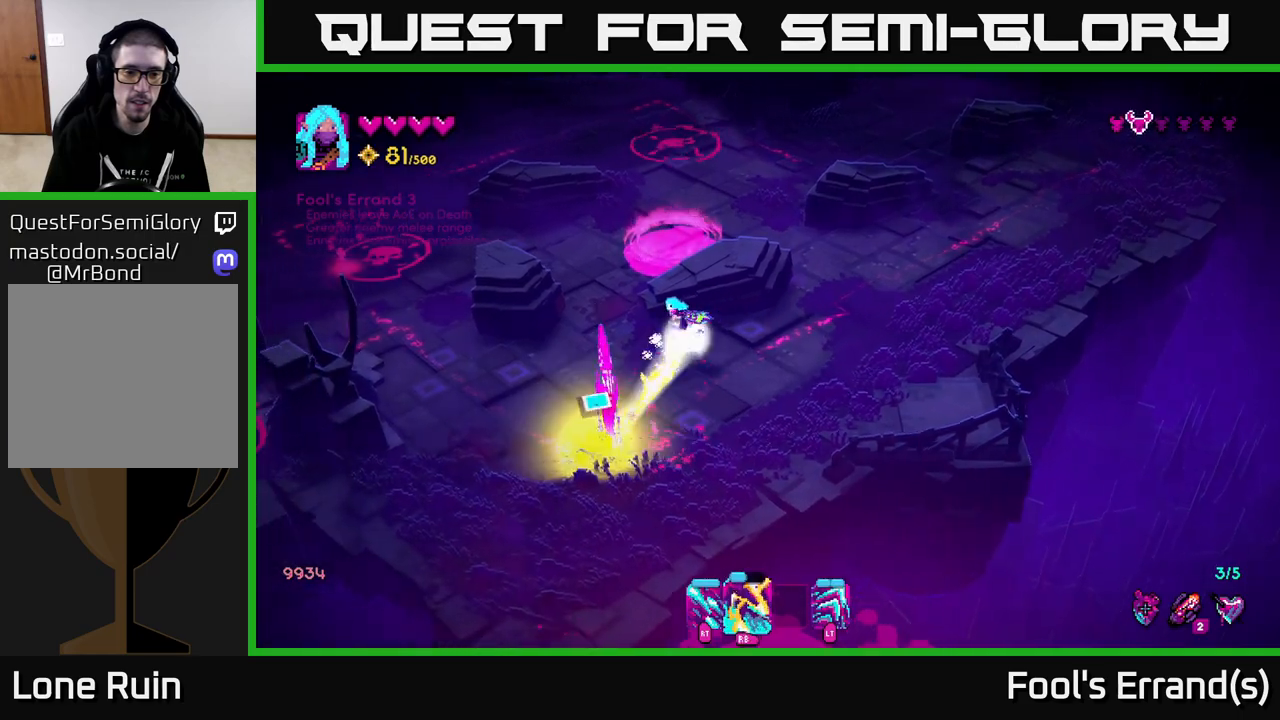
{"buttons": [], "left_stick": "down", "right_stick": "down-right", "events": [[33, "R1", "up"], [150, "left_stick", "down-left"], [317, "R1", "down"], [350, "right_stick", "down-right"], [383, "left_stick", "left"], [433, "R1", "up"], [500, "left_stick", "down"]]}
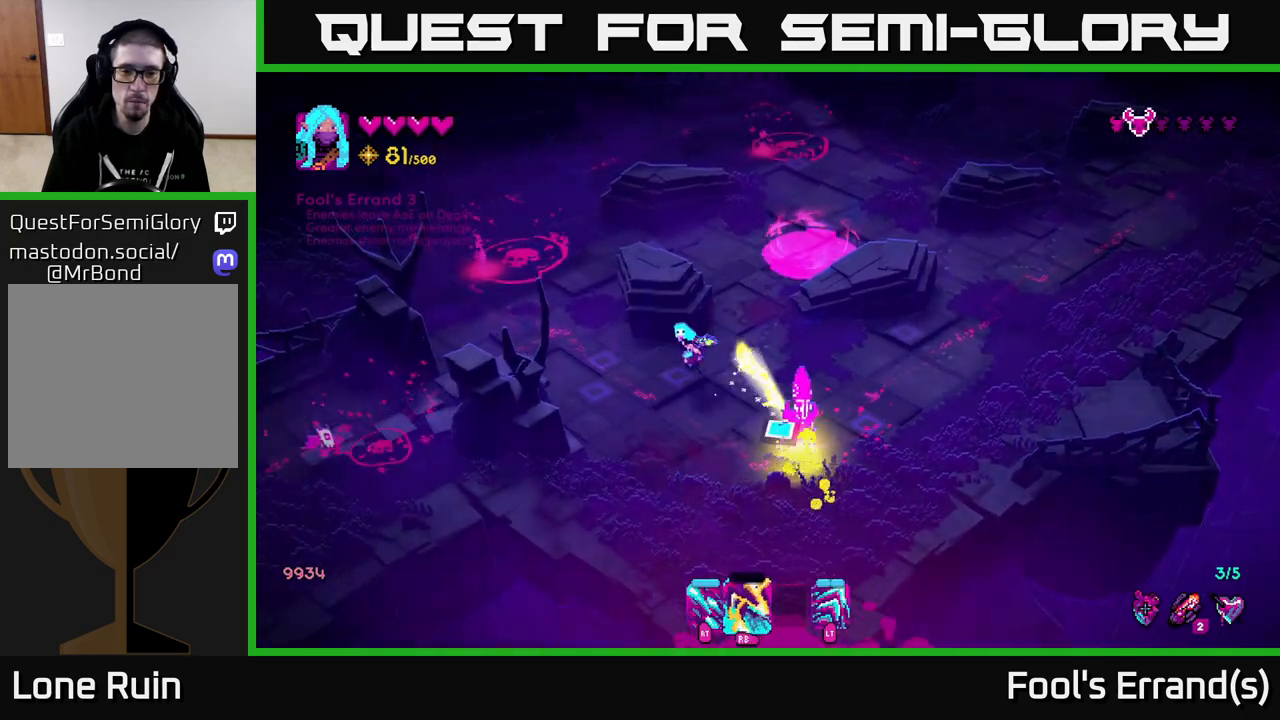
{"buttons": ["R2"], "left_stick": "up-right", "right_stick": "down-right", "events": [[33, "R2", "down"], [283, "left_stick", "down-right"], [400, "left_stick", "up-right"]]}
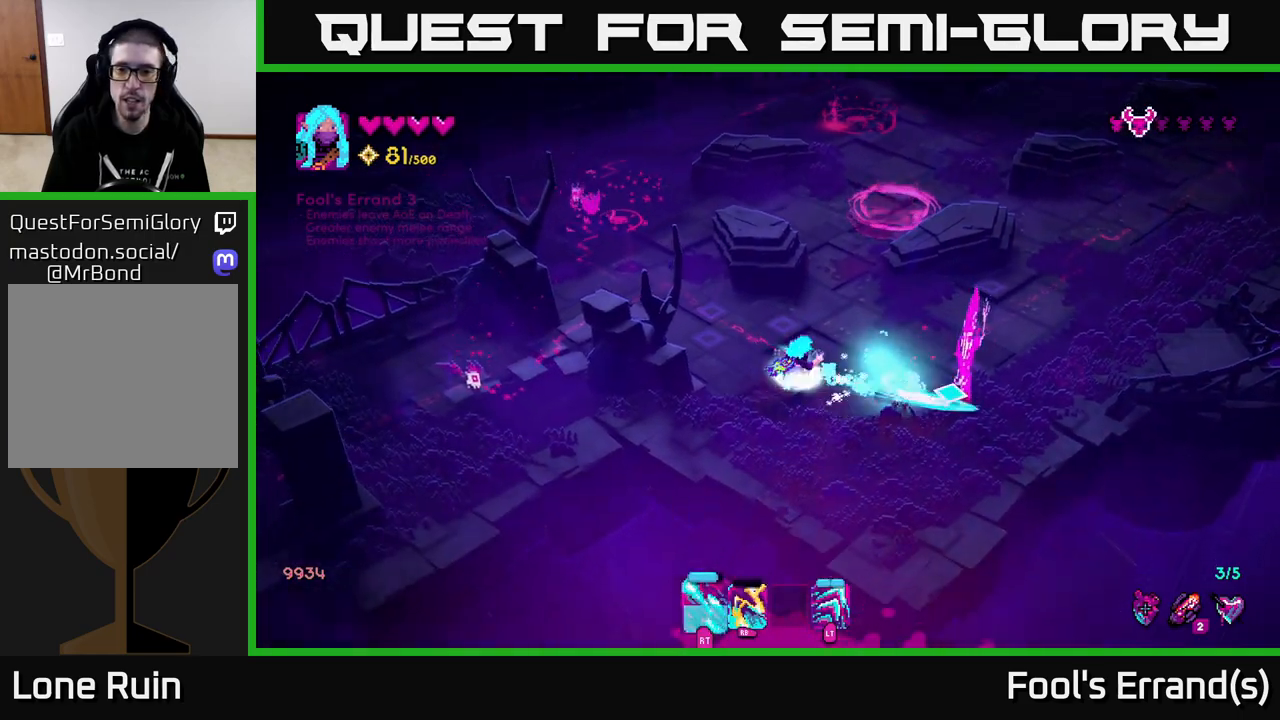
{"buttons": [], "left_stick": "right", "right_stick": "down", "events": [[233, "left_stick", "right"], [267, "L2", "down"], [283, "R2", "up"], [383, "left_stick", "up-right"], [400, "L2", "up"], [467, "right_stick", "down"], [483, "left_stick", "right"]]}
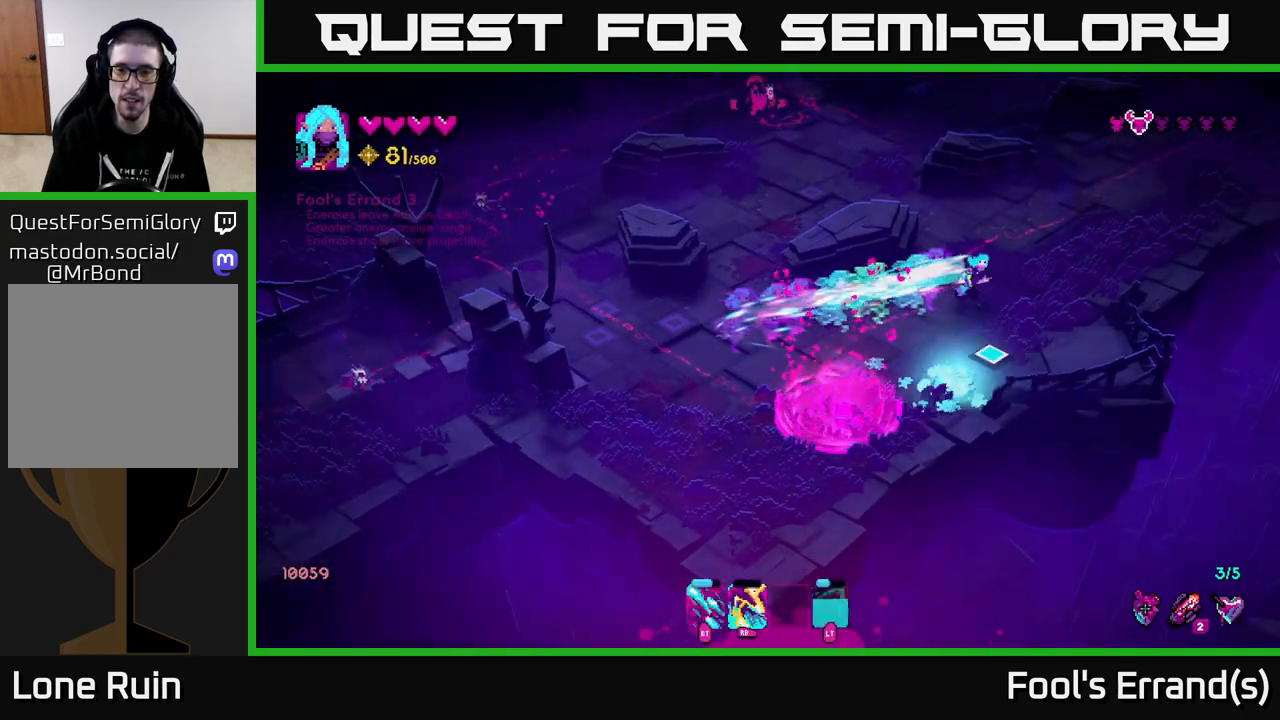
{"buttons": [], "left_stick": "left", "right_stick": "left", "events": [[67, "left_stick", "down-right"], [100, "right_stick", "down-left"], [150, "left_stick", "left"], [250, "left_stick", "down-left"], [367, "right_stick", "left"], [400, "left_stick", "left"]]}
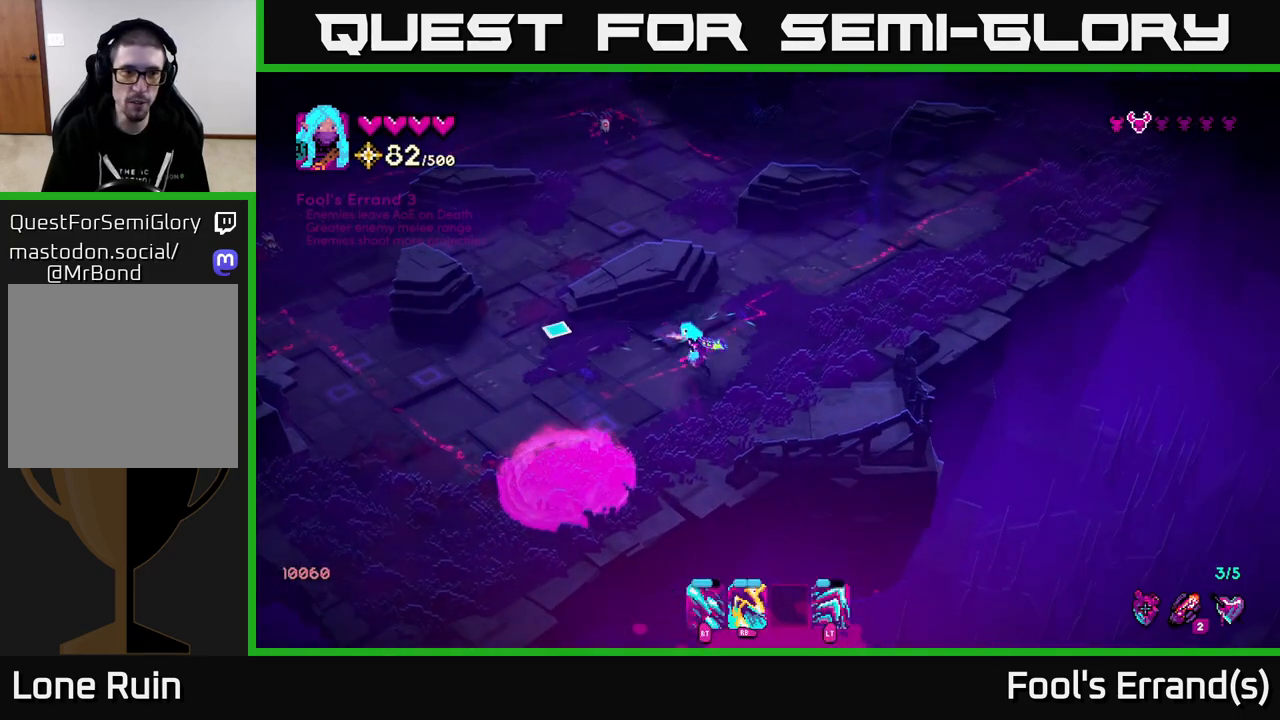
{"buttons": [], "left_stick": "up-left", "right_stick": "left", "events": [[433, "left_stick", "up-left"]]}
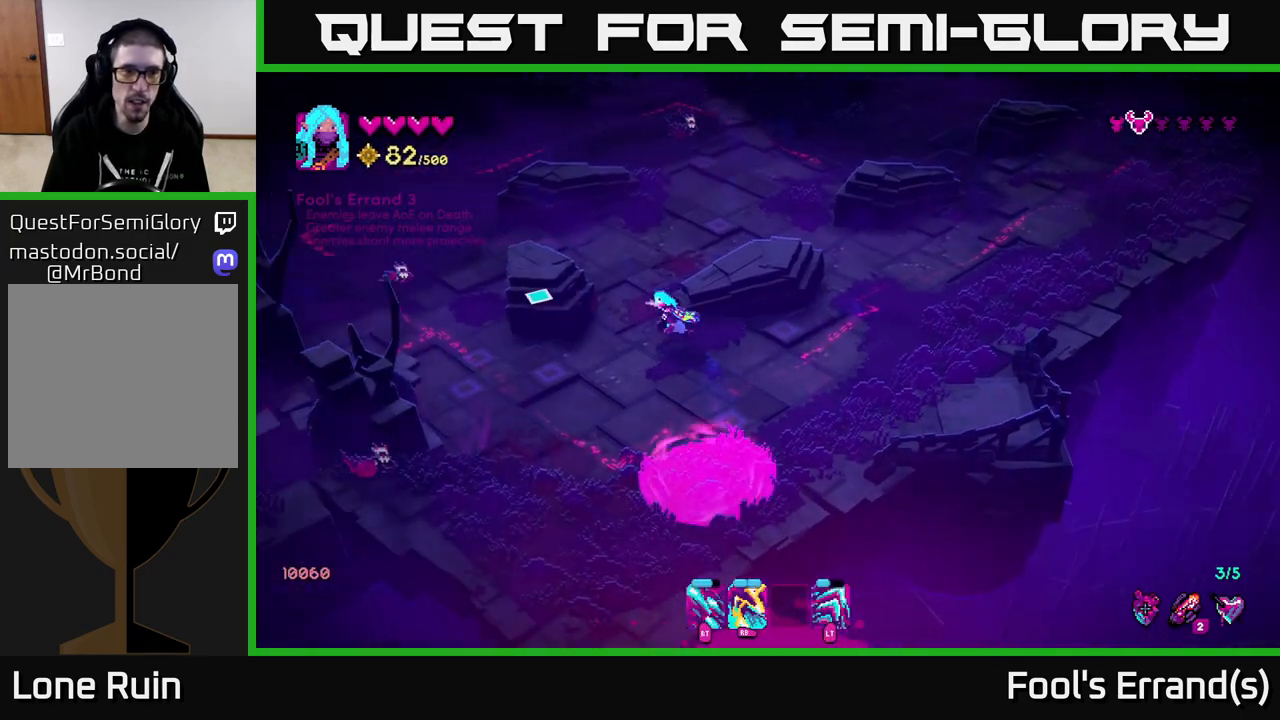
{"buttons": ["R1"], "left_stick": "down-right", "right_stick": "down-left", "events": [[83, "R1", "down"], [167, "left_stick", "up-right"], [200, "R1", "up"], [267, "right_stick", "down-left"], [300, "left_stick", "down"], [433, "R1", "down"], [467, "left_stick", "down-right"]]}
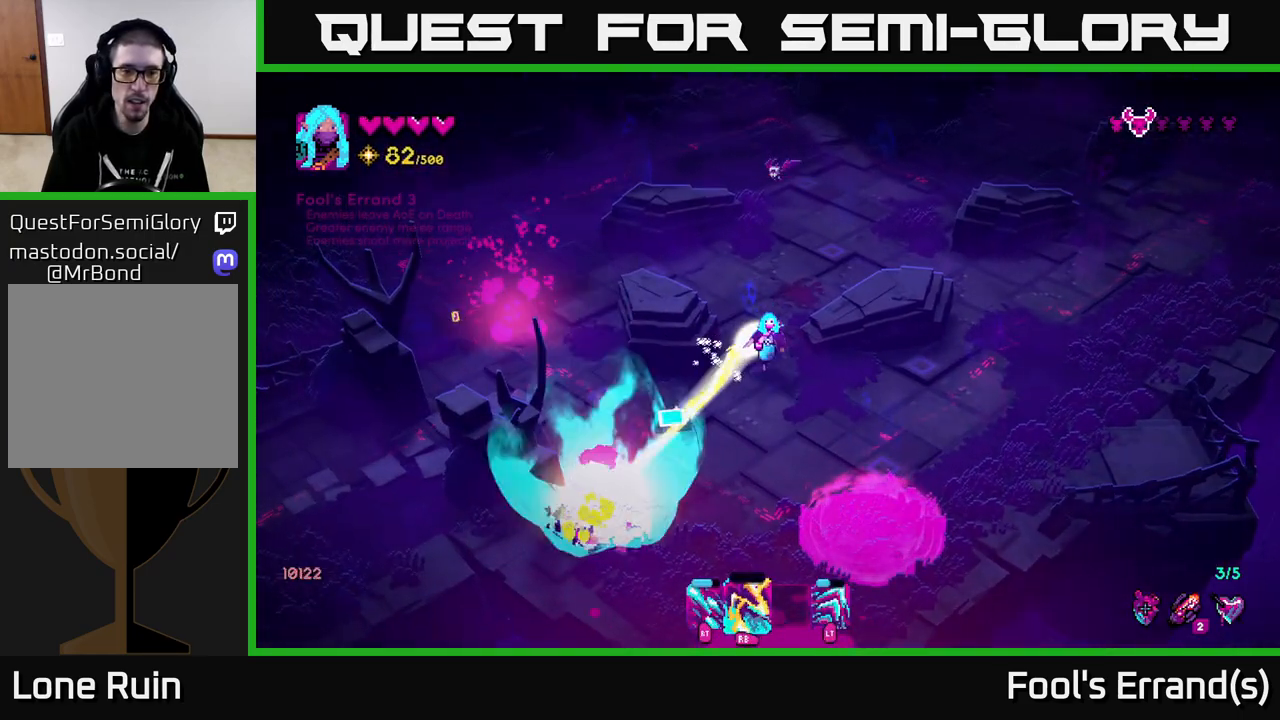
{"buttons": [], "left_stick": "left", "right_stick": "up-left", "events": [[33, "R1", "up"], [317, "right_stick", "left"], [433, "left_stick", "left"], [483, "right_stick", "up-left"]]}
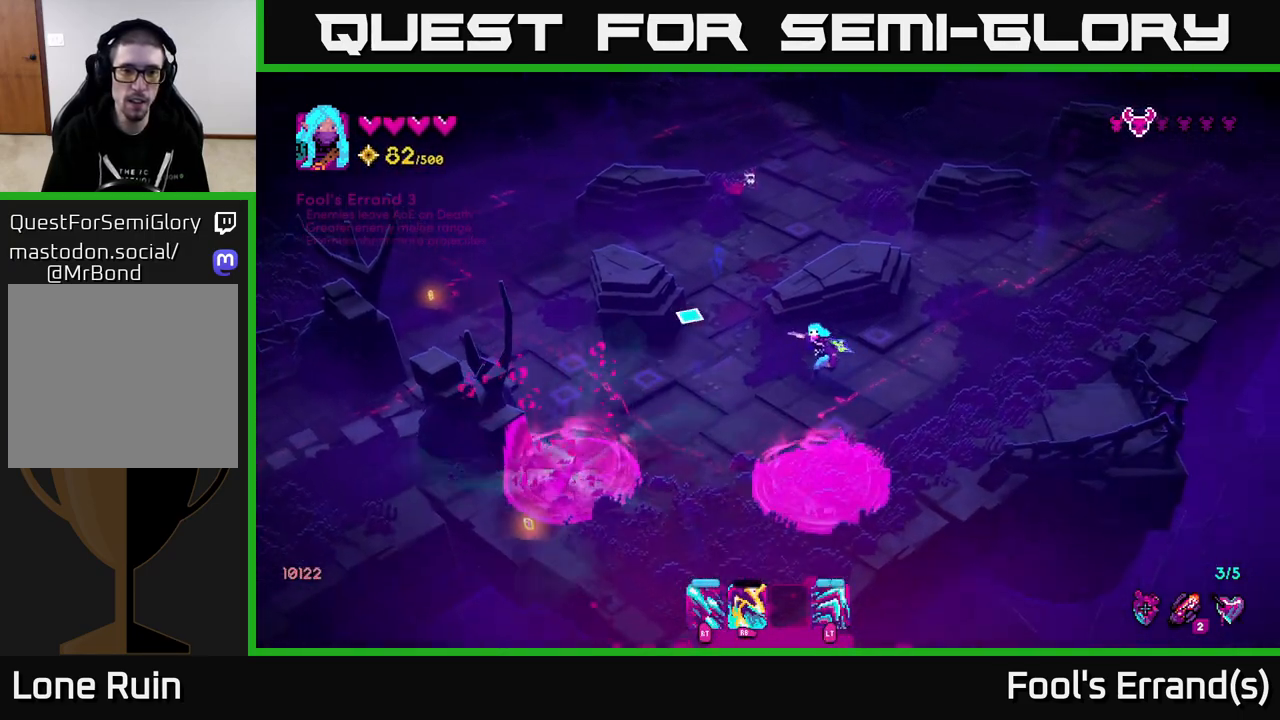
{"buttons": ["R2"], "left_stick": "center", "right_stick": "up", "events": [[133, "R2", "down"], [133, "right_stick", "up"], [367, "left_stick", "up"], [467, "left_stick", "center"]]}
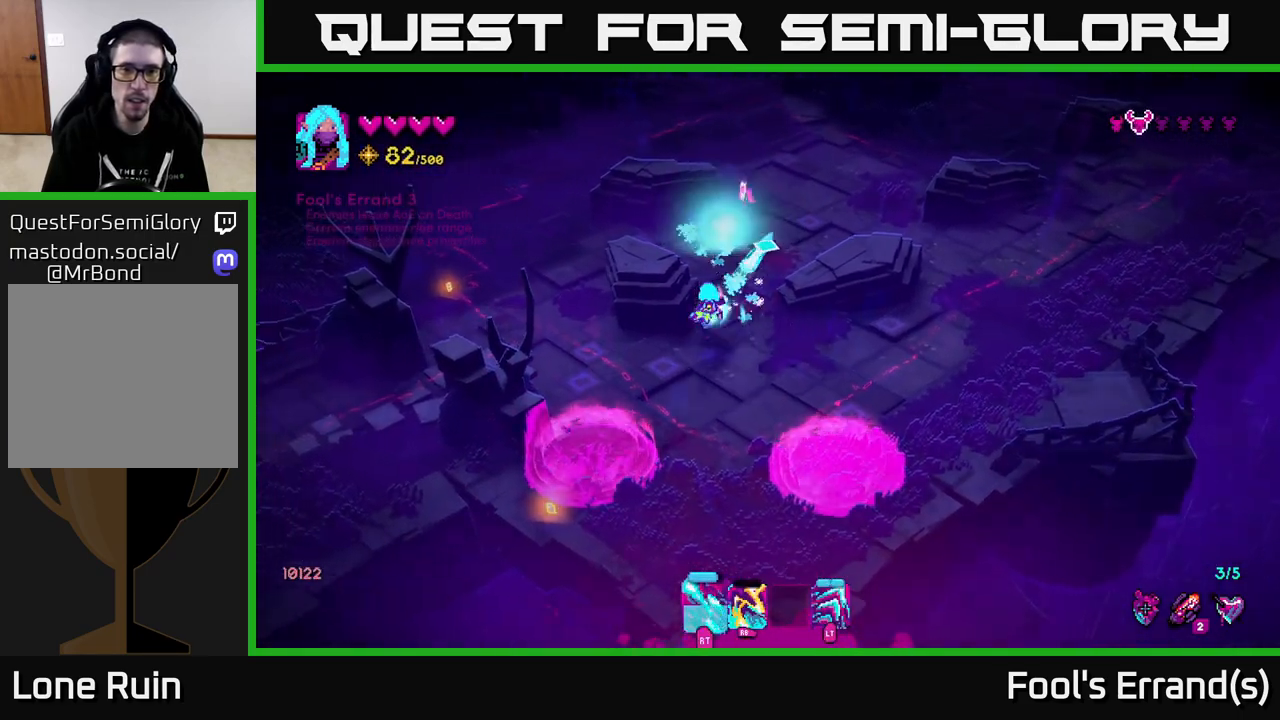
{"buttons": [], "left_stick": "up-left", "right_stick": "up", "events": [[67, "left_stick", "down-left"], [367, "left_stick", "up-left"], [433, "R2", "up"]]}
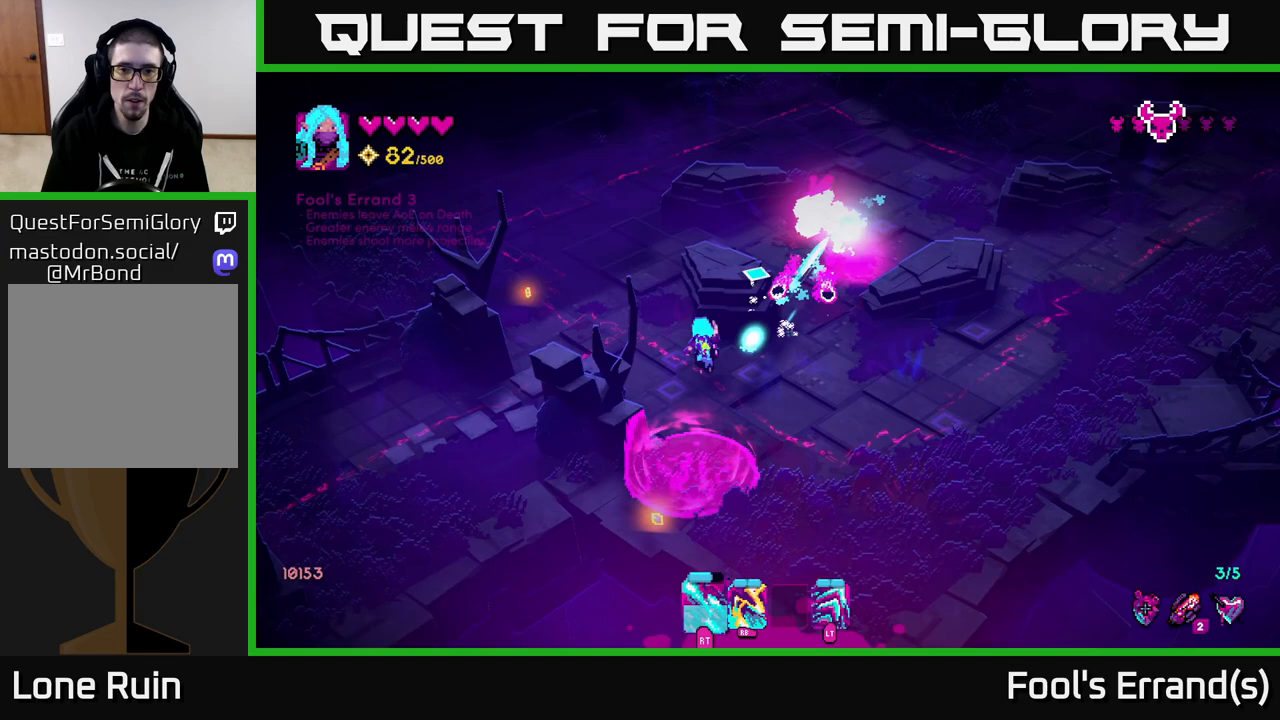
{"buttons": [], "left_stick": "down", "right_stick": "up-right", "events": [[283, "right_stick", "up-right"], [417, "left_stick", "down"]]}
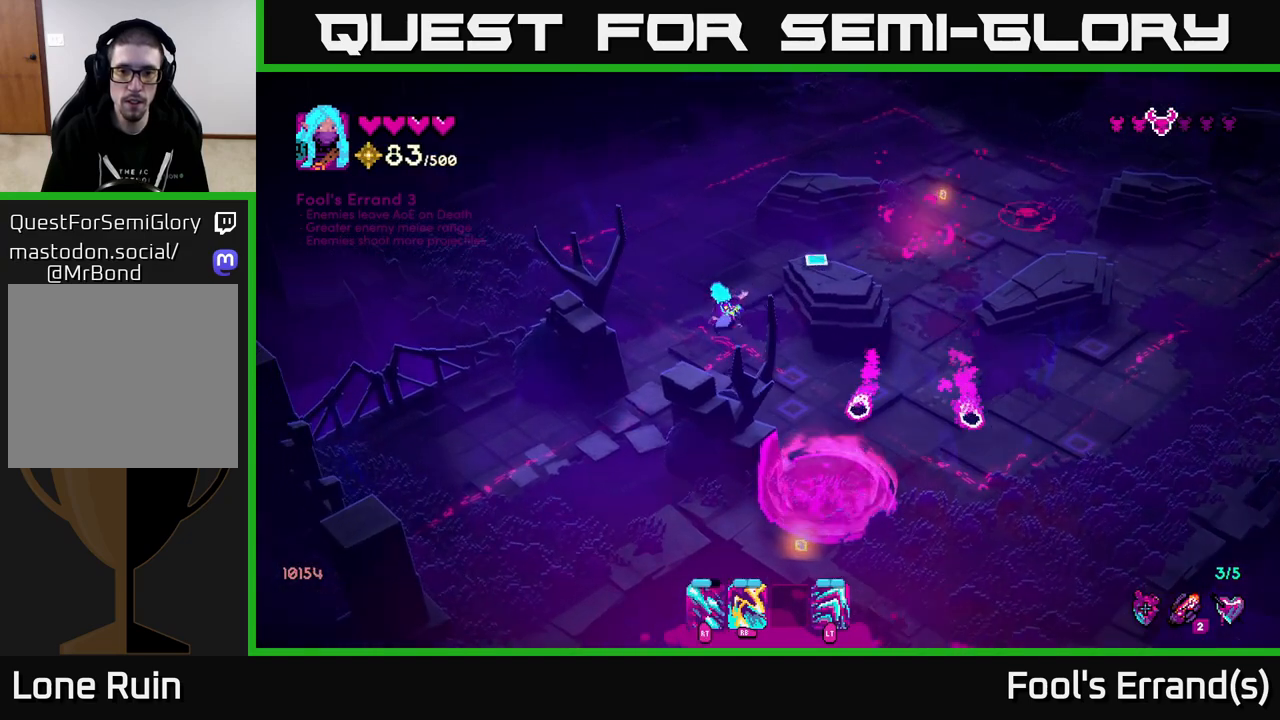
{"buttons": [], "left_stick": "down-right", "right_stick": "up-right", "events": [[117, "left_stick", "down-right"]]}
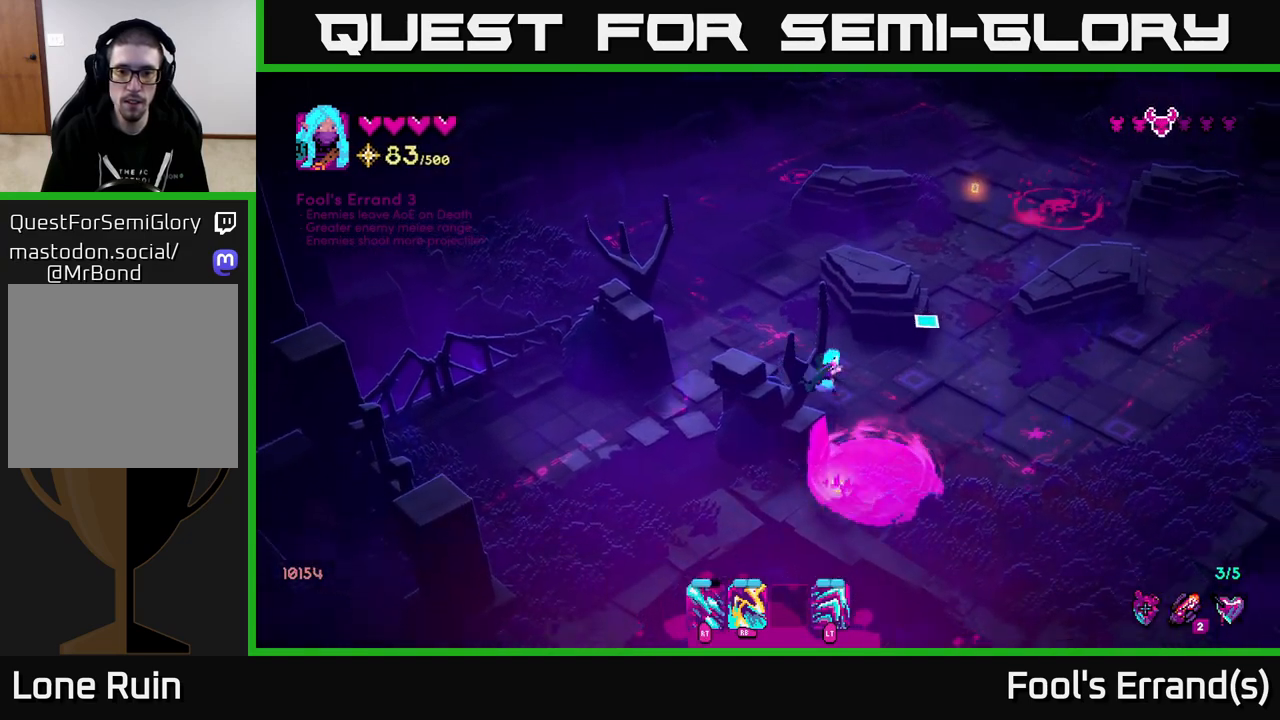
{"buttons": [], "left_stick": "up-right", "right_stick": "up-right", "events": [[117, "left_stick", "up-right"]]}
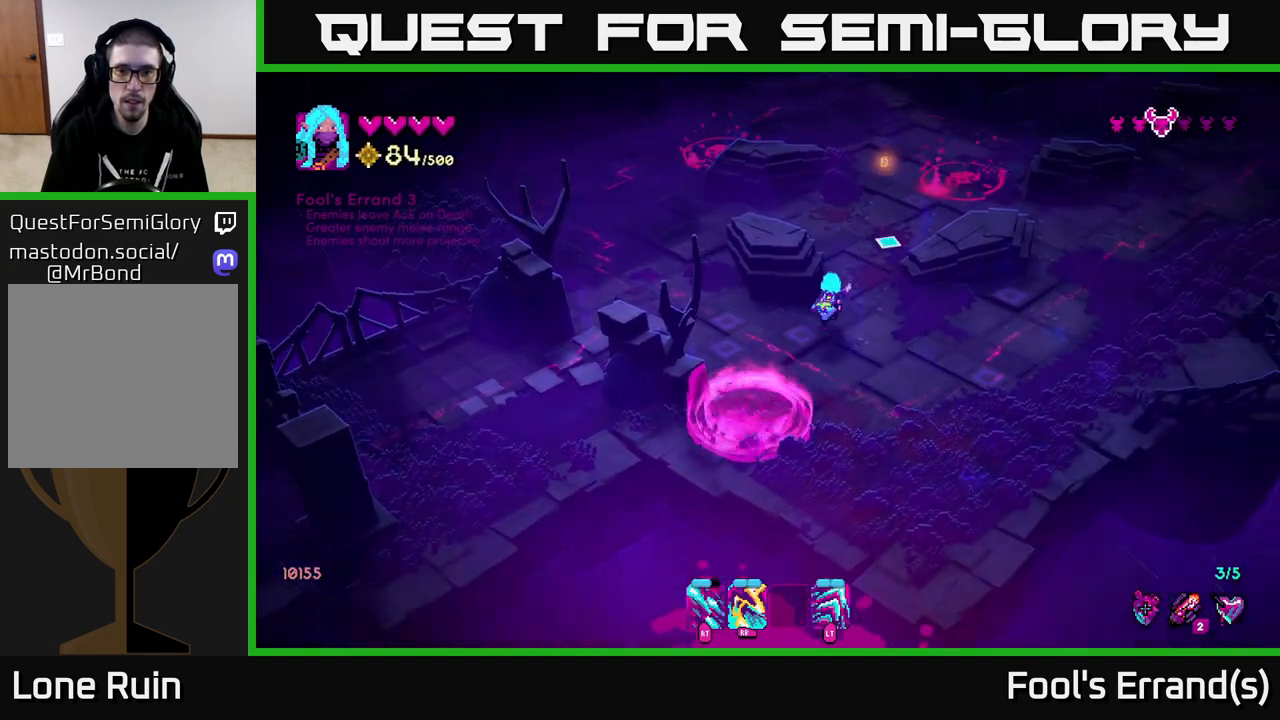
{"buttons": [], "left_stick": "up", "right_stick": "up-right", "events": [[100, "left_stick", "up"]]}
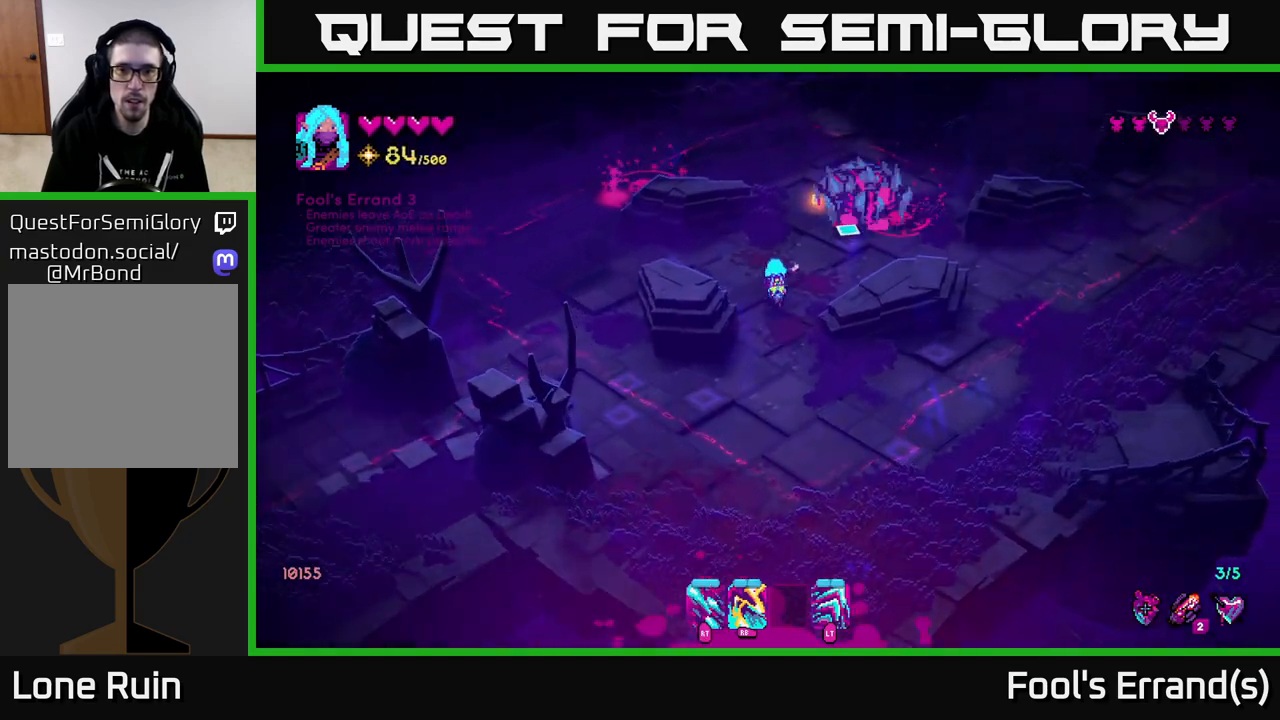
{"buttons": ["R1"], "left_stick": "down-left", "right_stick": "up-right", "events": [[350, "R1", "down"], [483, "left_stick", "down-left"]]}
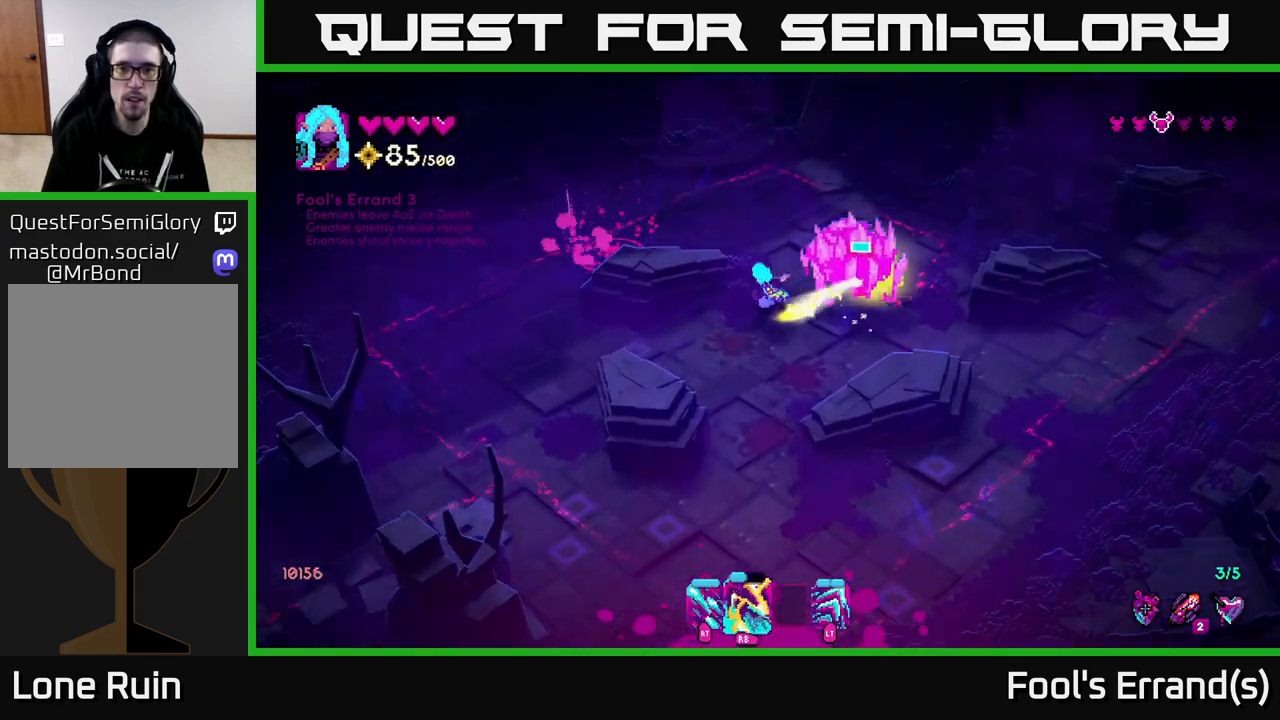
{"buttons": ["R2"], "left_stick": "center", "right_stick": "up-right", "events": [[50, "R1", "up"], [83, "left_stick", "down"], [133, "R1", "down"], [217, "R1", "up"], [267, "left_stick", "down-right"], [283, "R2", "down"], [417, "left_stick", "center"]]}
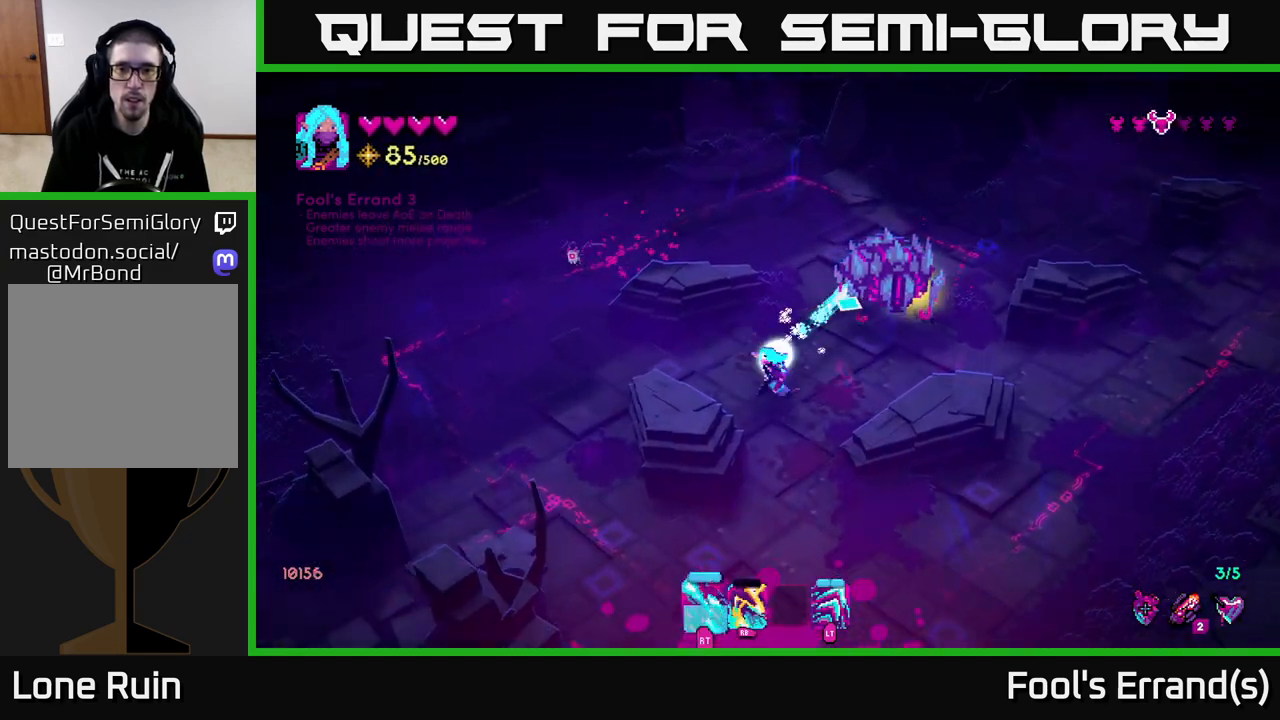
{"buttons": ["R2"], "left_stick": "up-right", "right_stick": "up-right", "events": [[450, "left_stick", "up-right"]]}
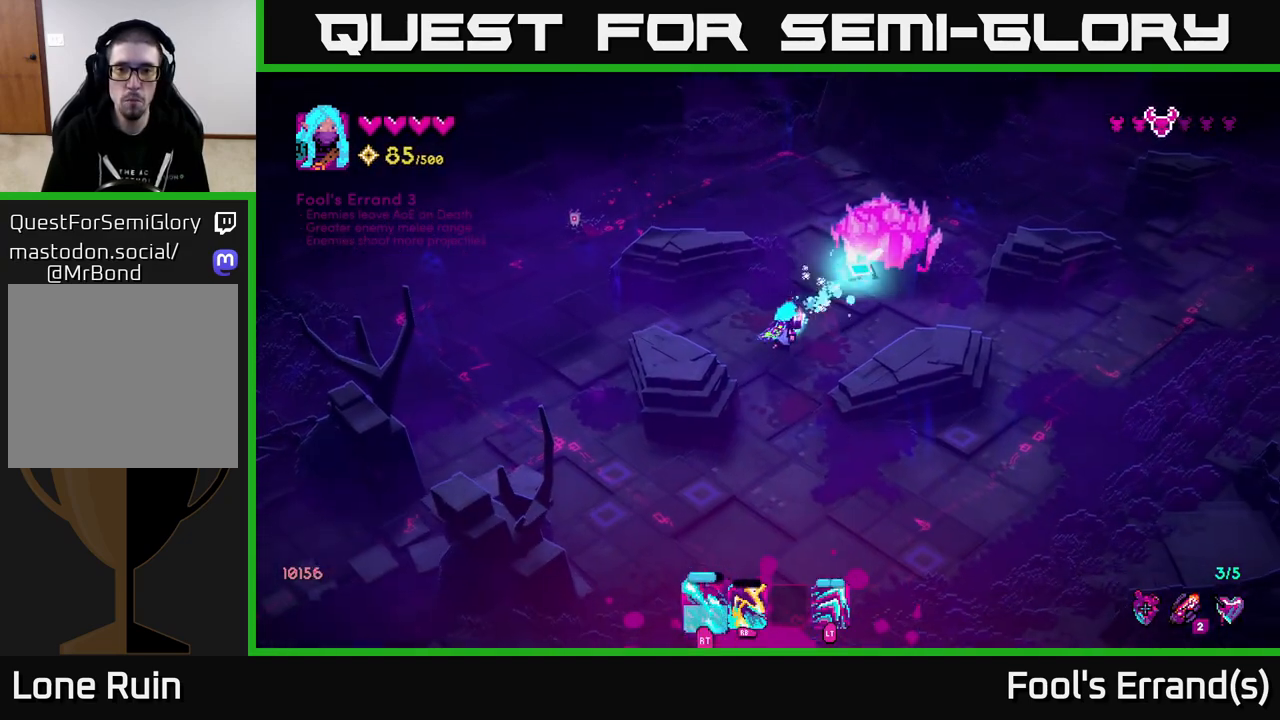
{"buttons": ["R2"], "left_stick": "center", "right_stick": "up-right", "events": [[83, "left_stick", "center"]]}
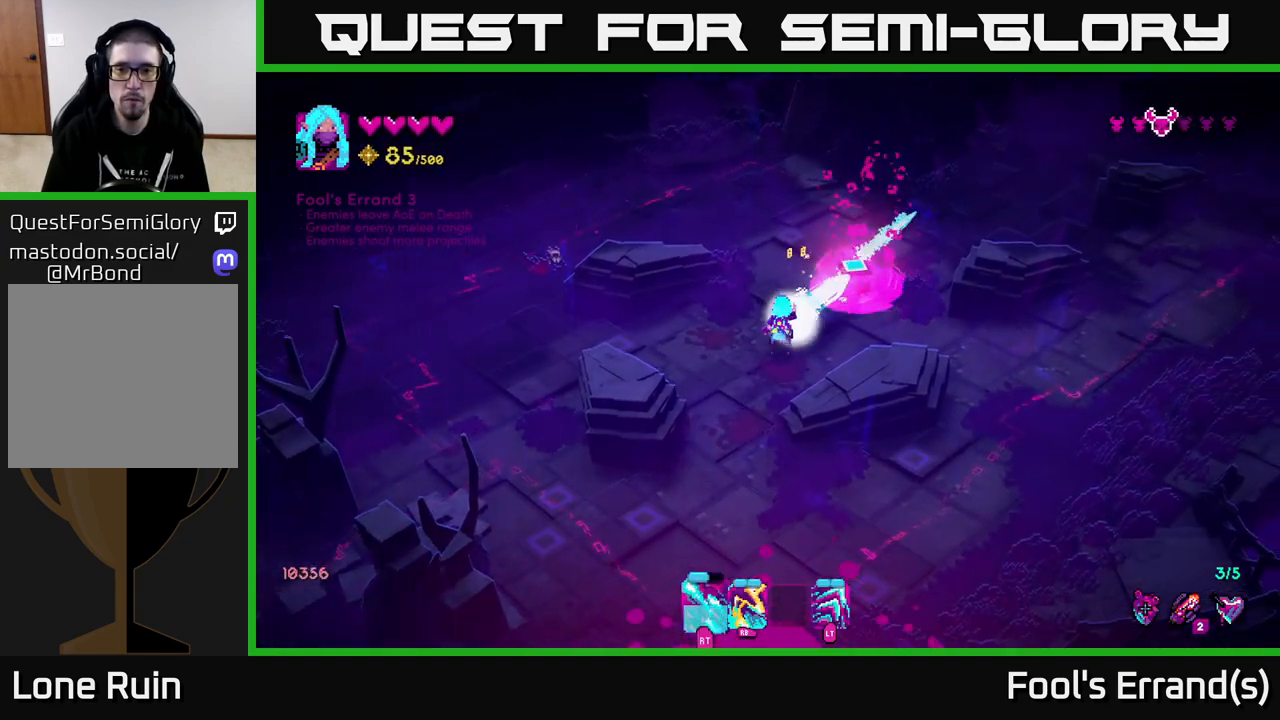
{"buttons": [], "left_stick": "left", "right_stick": "up-left", "events": [[50, "left_stick", "right"], [83, "R2", "up"], [200, "left_stick", "down-right"], [217, "right_stick", "up-left"], [350, "left_stick", "down-left"], [433, "left_stick", "left"]]}
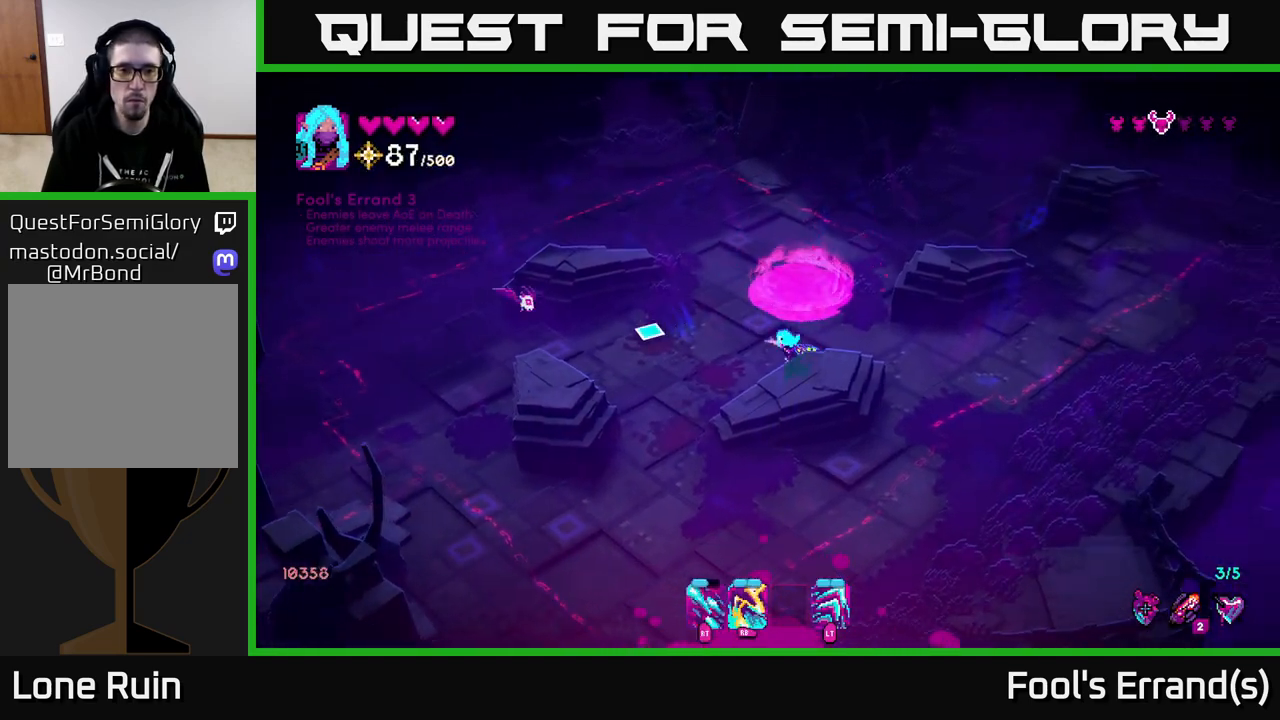
{"buttons": [], "left_stick": "down-left", "right_stick": "up-left", "events": [[83, "R1", "down"], [117, "left_stick", "down-left"], [217, "R1", "up"]]}
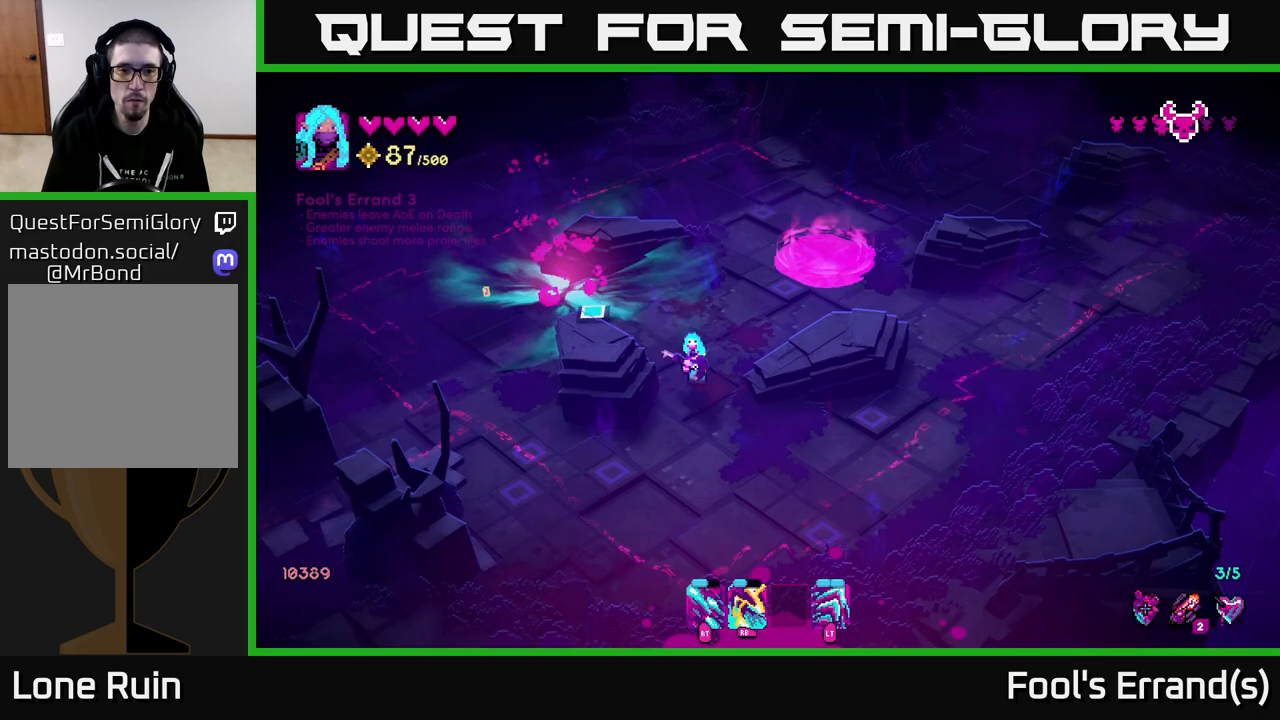
{"buttons": [], "left_stick": "up-left", "right_stick": "up", "events": [[100, "left_stick", "up"], [150, "right_stick", "up"], [217, "left_stick", "up-right"], [333, "left_stick", "up"], [433, "left_stick", "up-left"]]}
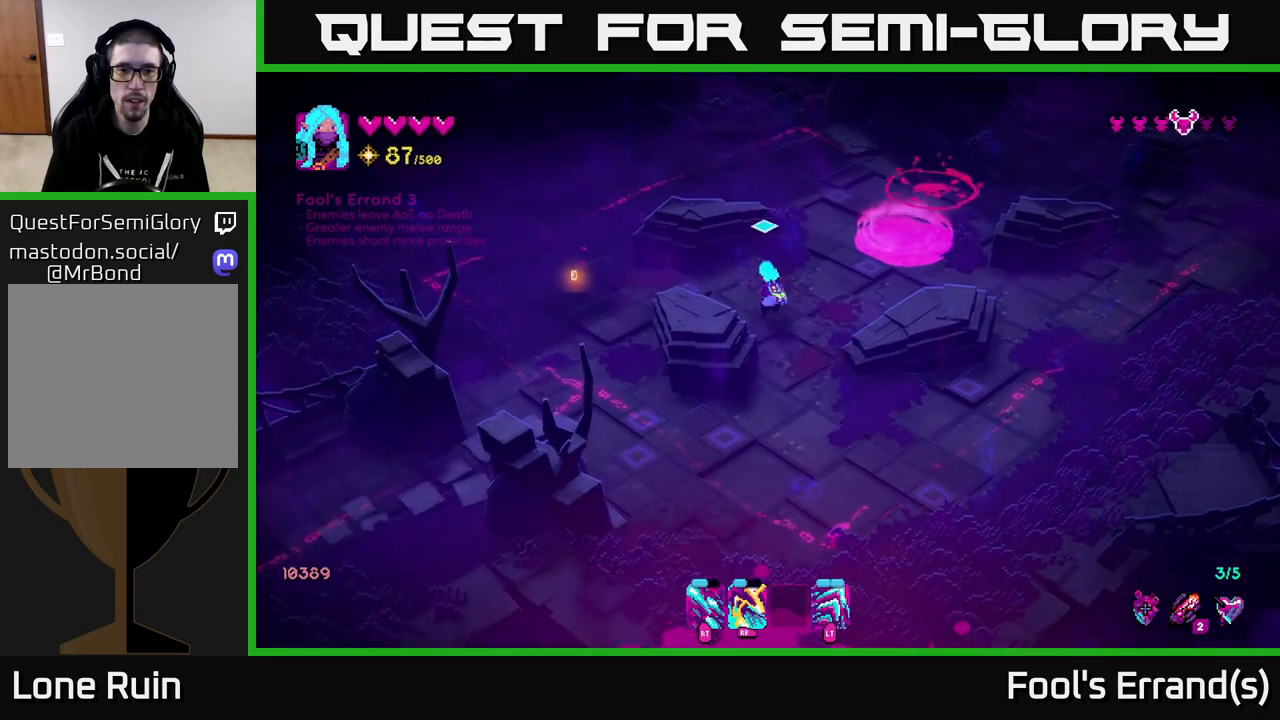
{"buttons": [], "left_stick": "up-right", "right_stick": "up-right", "events": [[83, "left_stick", "left"], [117, "right_stick", "up-right"], [200, "left_stick", "up-right"]]}
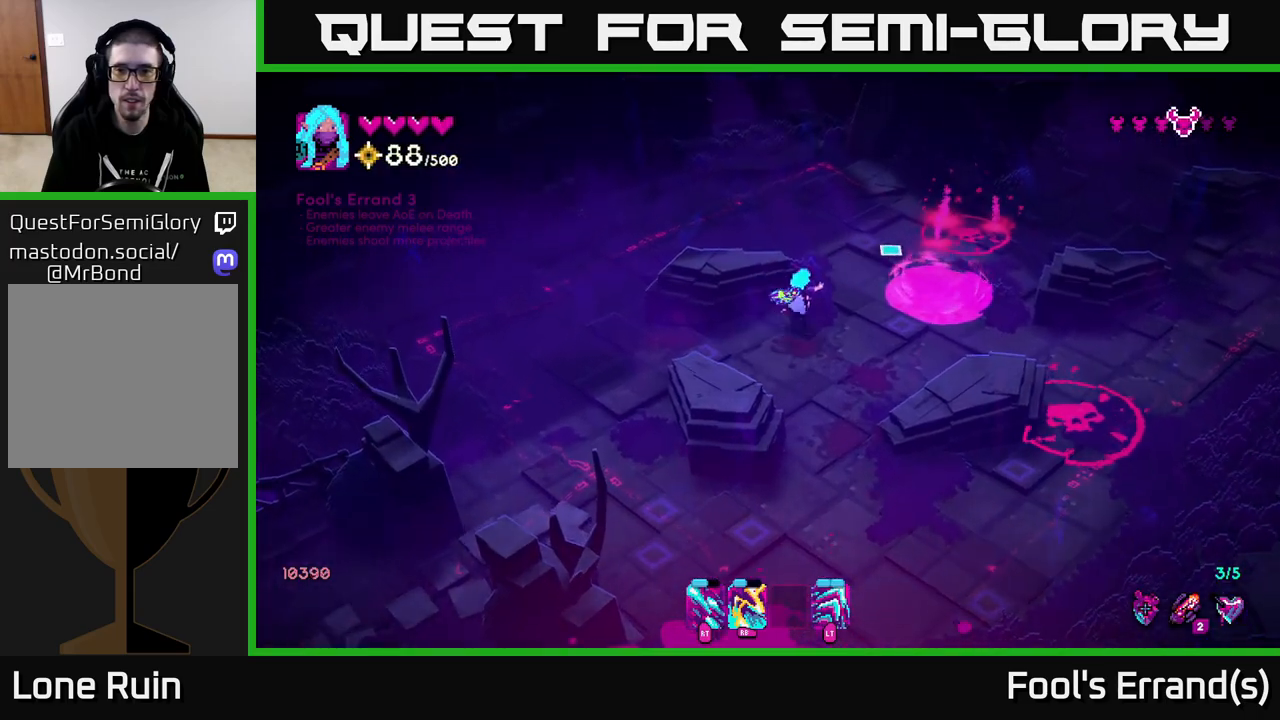
{"buttons": [], "left_stick": "center", "right_stick": "up-right", "events": [[83, "left_stick", "up"], [250, "left_stick", "center"]]}
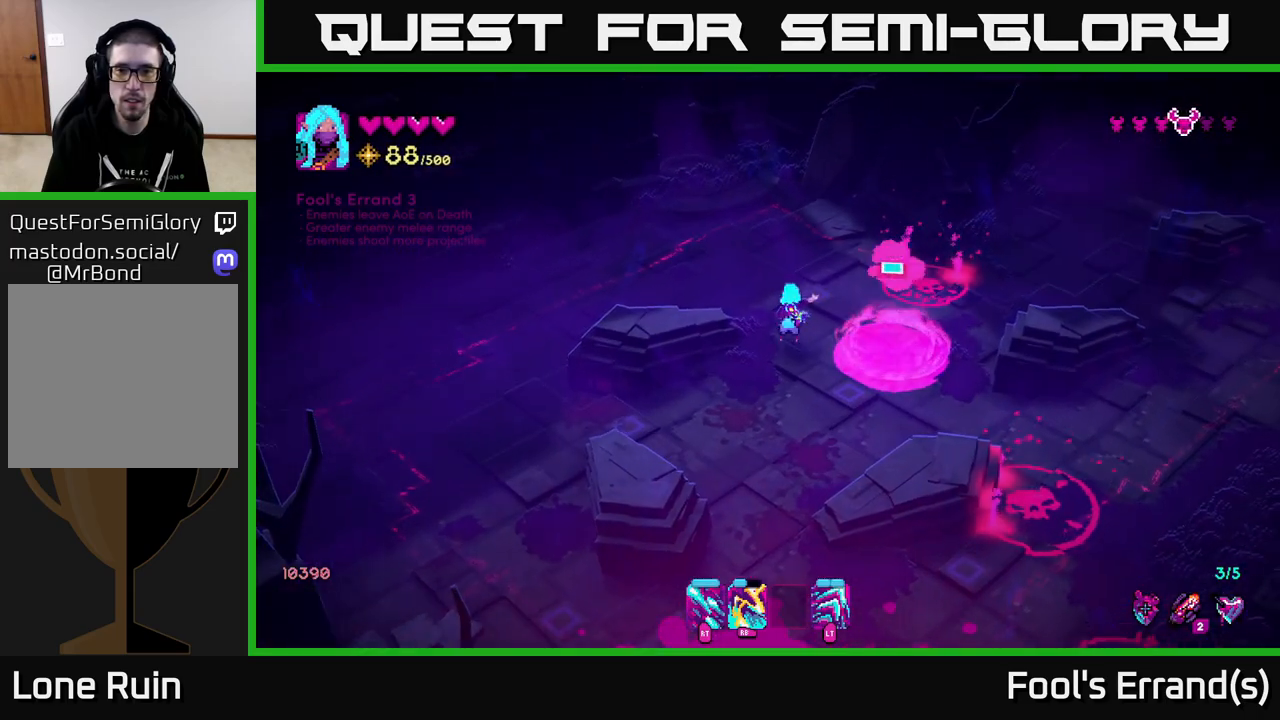
{"buttons": [], "left_stick": "up", "right_stick": "up-right", "events": [[233, "R1", "down"], [233, "left_stick", "down"], [350, "R1", "up"], [467, "left_stick", "up"]]}
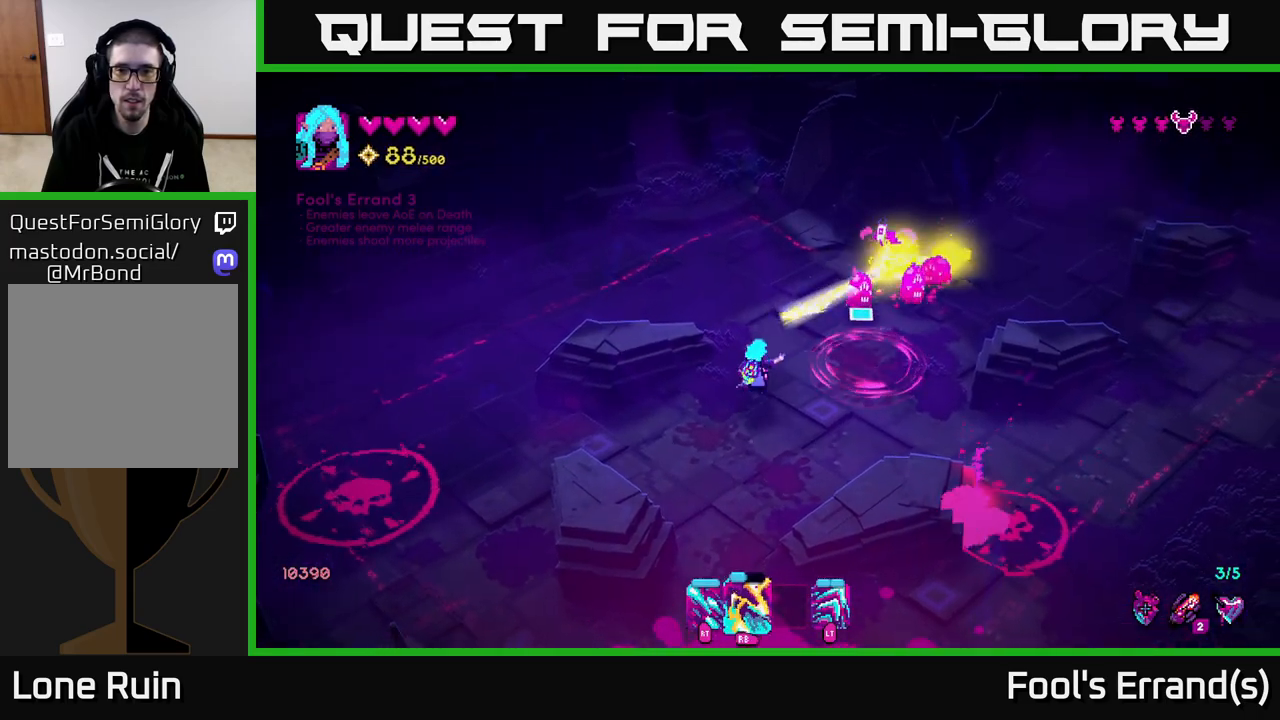
{"buttons": [], "left_stick": "up-left", "right_stick": "right", "events": [[117, "R1", "down"], [217, "R1", "up"], [283, "left_stick", "up-left"], [317, "right_stick", "right"]]}
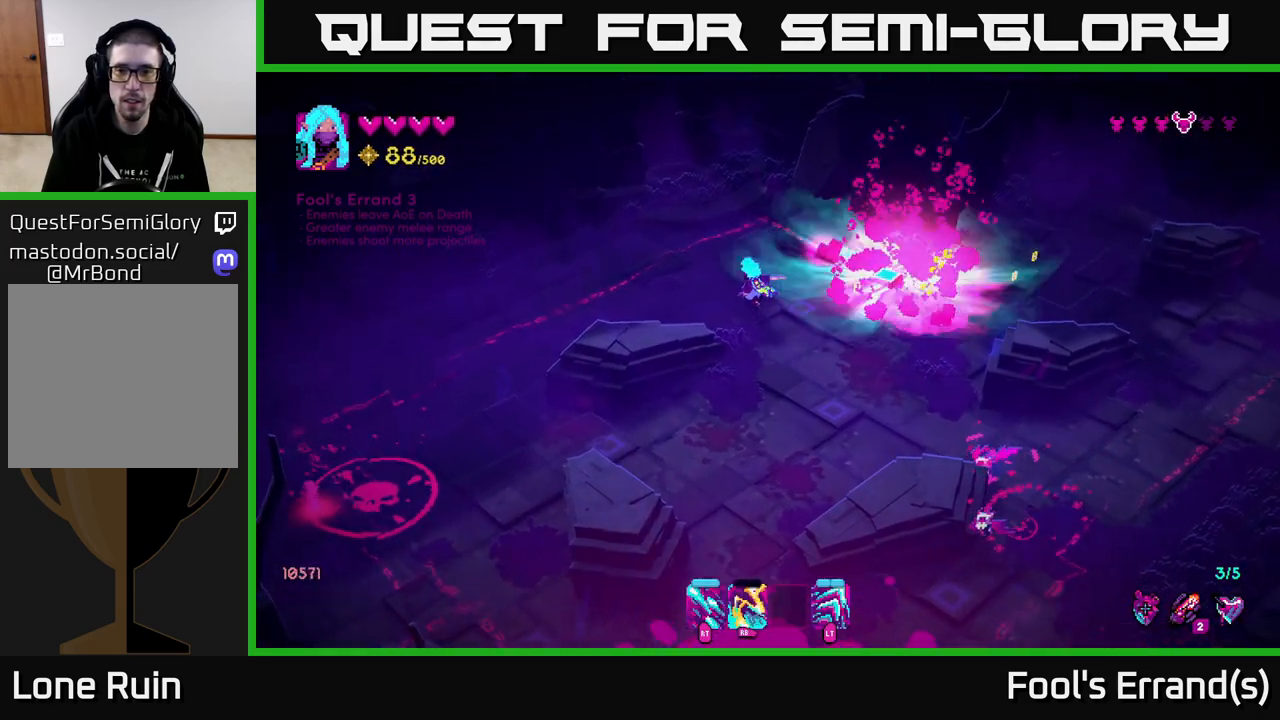
{"buttons": [], "left_stick": "down-right", "right_stick": "right", "events": [[33, "left_stick", "up-right"], [83, "R2", "down"], [133, "left_stick", "left"], [233, "left_stick", "down"], [433, "left_stick", "down-right"], [500, "R2", "up"]]}
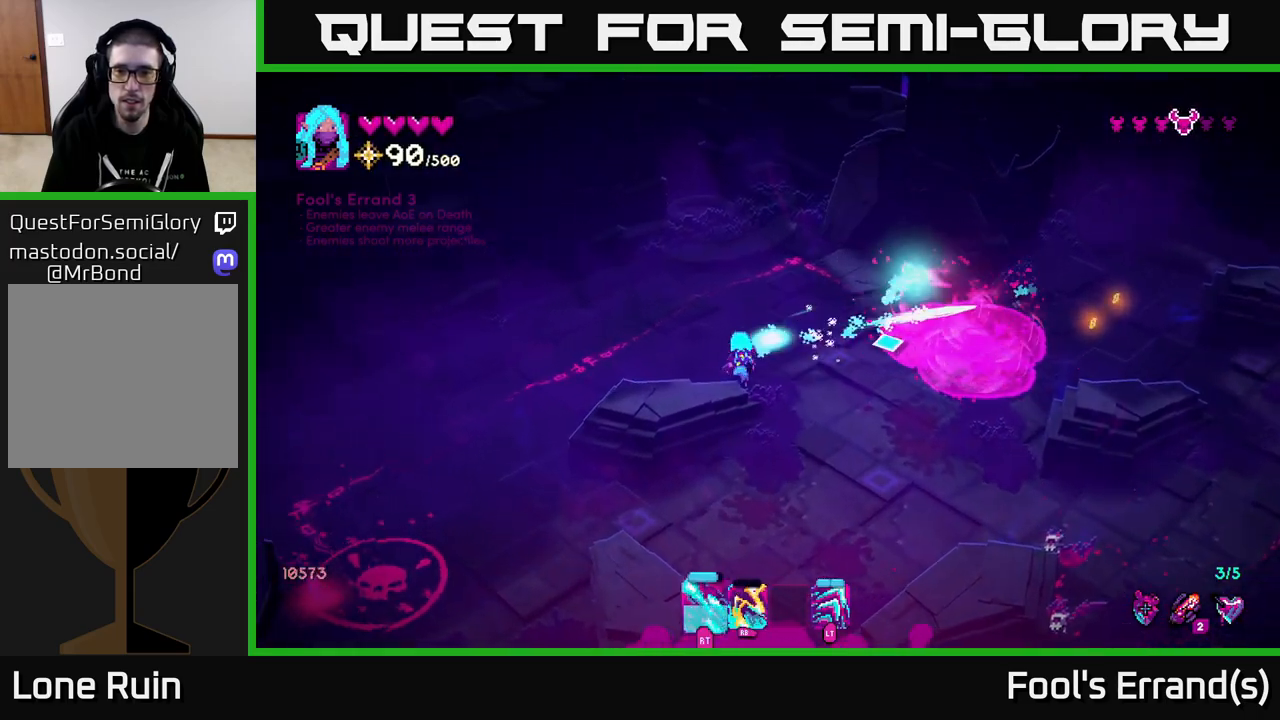
{"buttons": [], "left_stick": "down-right", "right_stick": "right", "events": []}
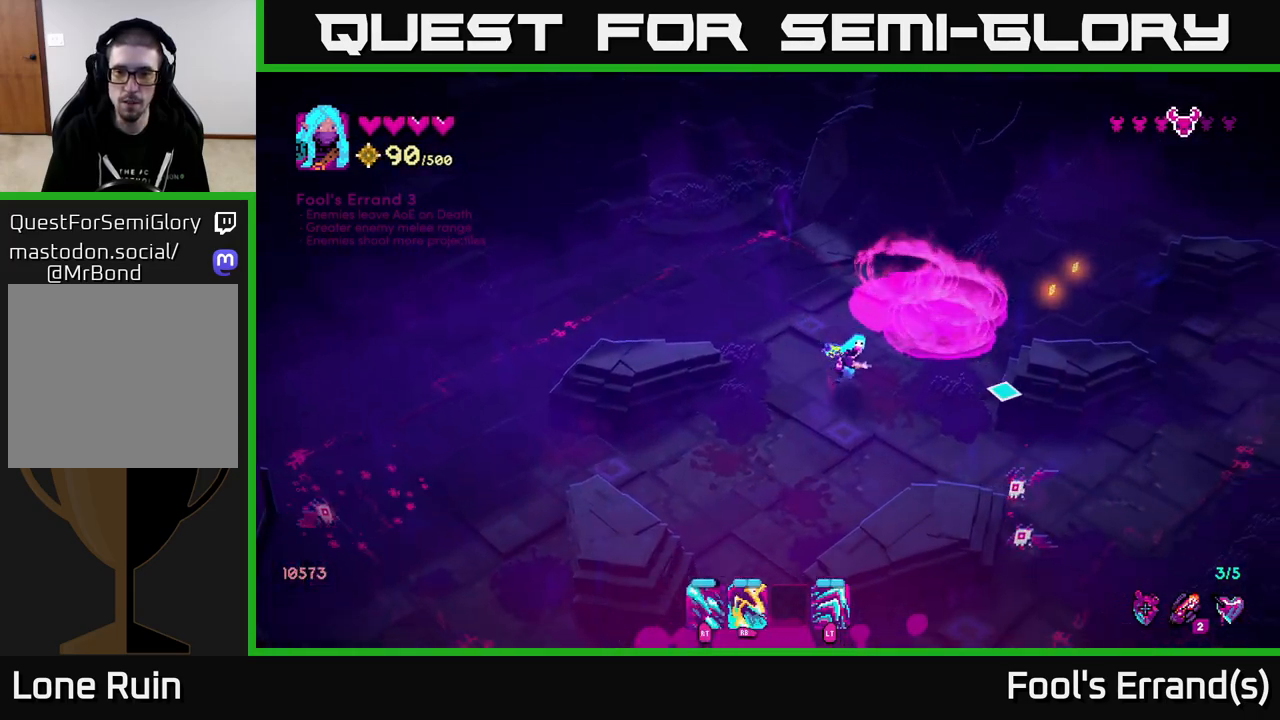
{"buttons": ["R2"], "left_stick": "right", "right_stick": "down", "events": [[50, "right_stick", "down-right"], [167, "R2", "down"], [200, "left_stick", "right"], [450, "right_stick", "down"]]}
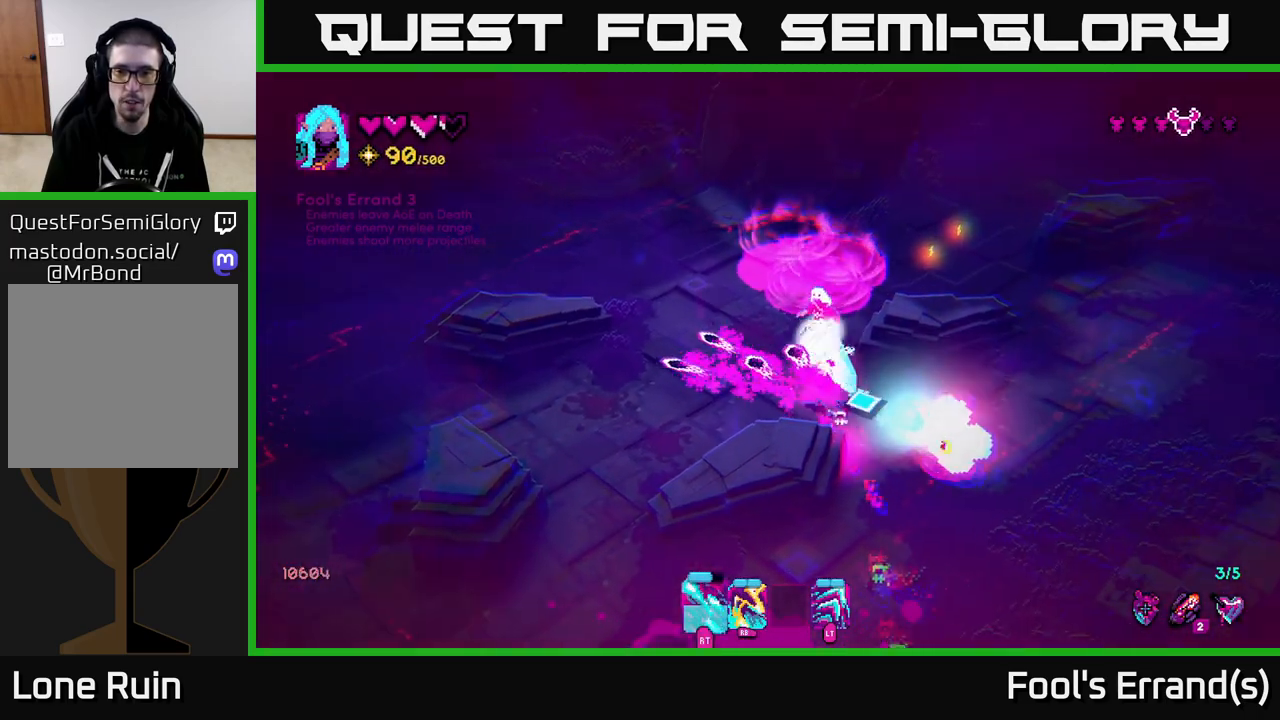
{"buttons": ["R2"], "left_stick": "right", "right_stick": "down", "events": []}
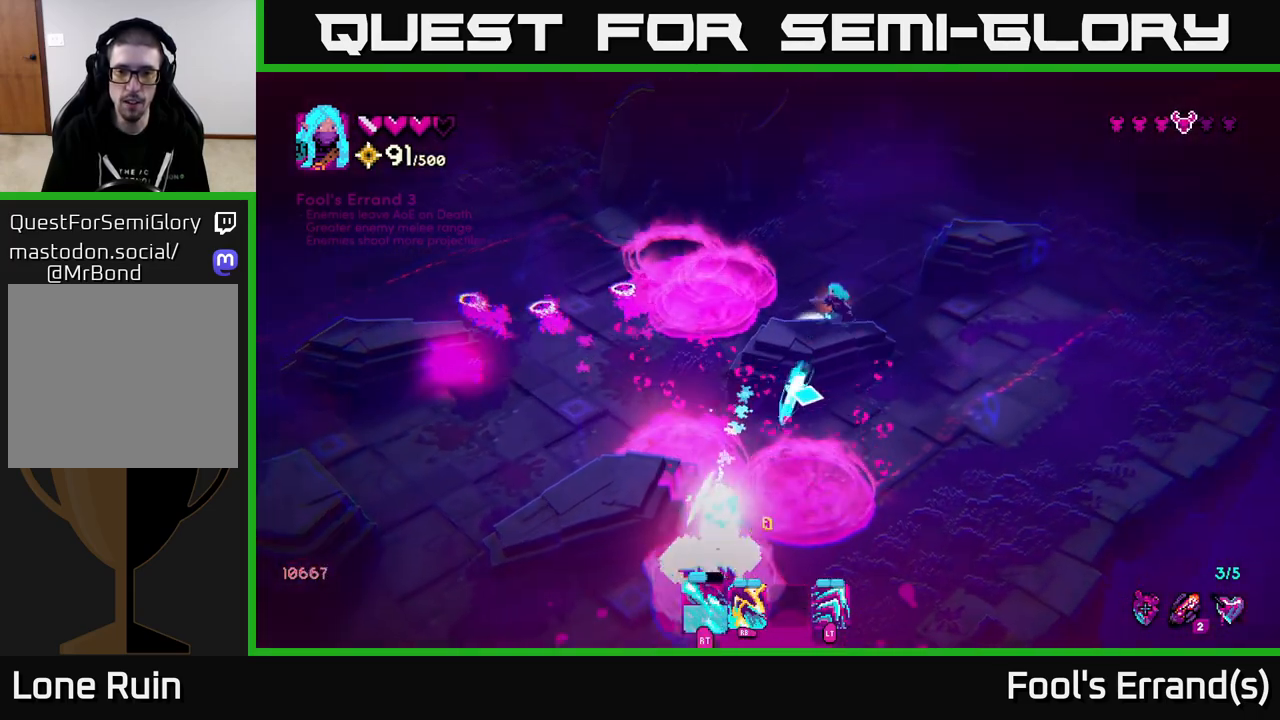
{"buttons": [], "left_stick": "down", "right_stick": "down", "events": [[200, "left_stick", "down-right"], [217, "R2", "up"], [317, "left_stick", "down"]]}